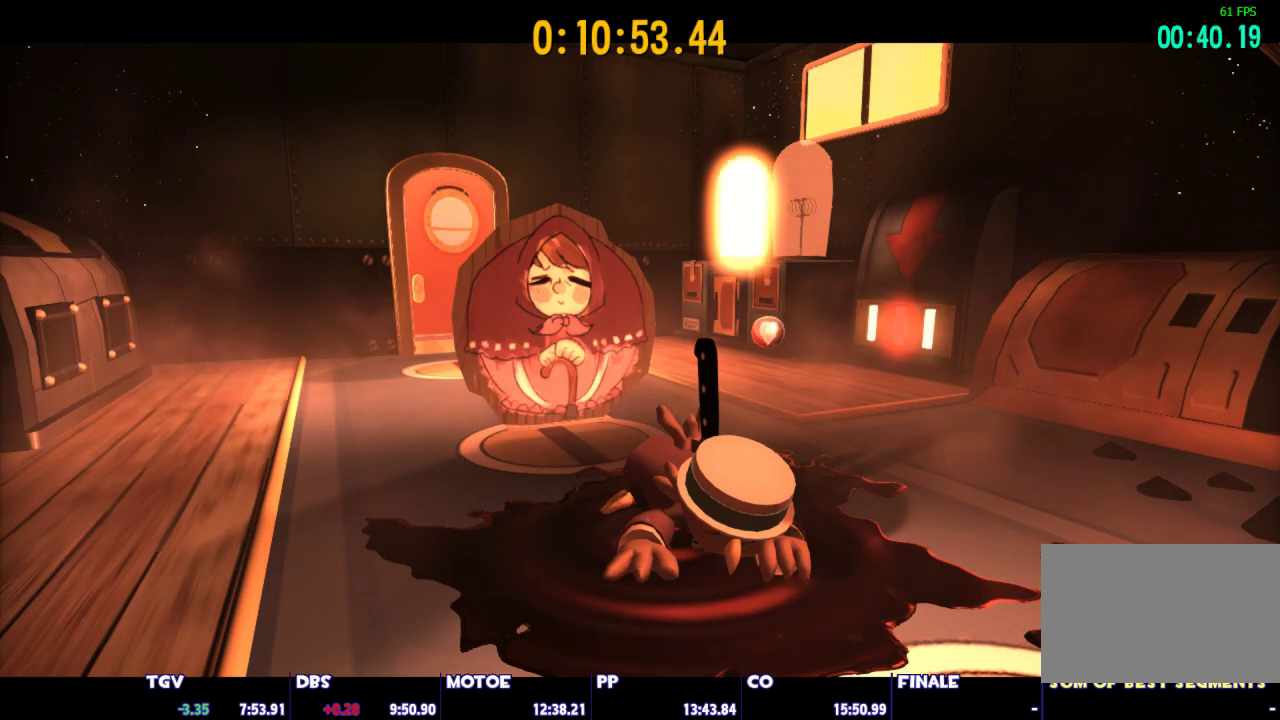
Gameplay with keyboard and mouse; each line is a JSON object with the keys and mouse buttons held at the frame after it. "events" lists presses ("down") and releases ("up") of "1", "2", "3", "4", "5", "a", "alt", "c", "caps_lock", "ctrl", "d", "e", "escape", "f", "g", "q", "r", "s", "shift", "space", "t", "tab", "v", "w", "x", "z", "mouse_left", "mouse_wheel" and "mouse_right" between this image and that frame as [ms after this image, input, new state], when the widget could be followed in between. "mouse_left", "mouse_wheel", "mouse_right" = the "left", "wheel", "right" buttons of the "mouse" list. No other keys are recorded. "wheel" means that the mouse wheel is clicked or scrolled. Not read: mouse_move.
{"keys": [], "mouse": [], "events": [[17, "mouse_right", "up"], [67, "mouse_left", "up"], [117, "mouse_left", "down"], [117, "mouse_right", "down"], [200, "mouse_left", "up"], [250, "mouse_left", "down"], [300, "mouse_left", "up"], [300, "mouse_right", "up"], [400, "mouse_left", "down"], [400, "mouse_right", "down"], [483, "mouse_left", "up"], [483, "mouse_right", "up"]]}
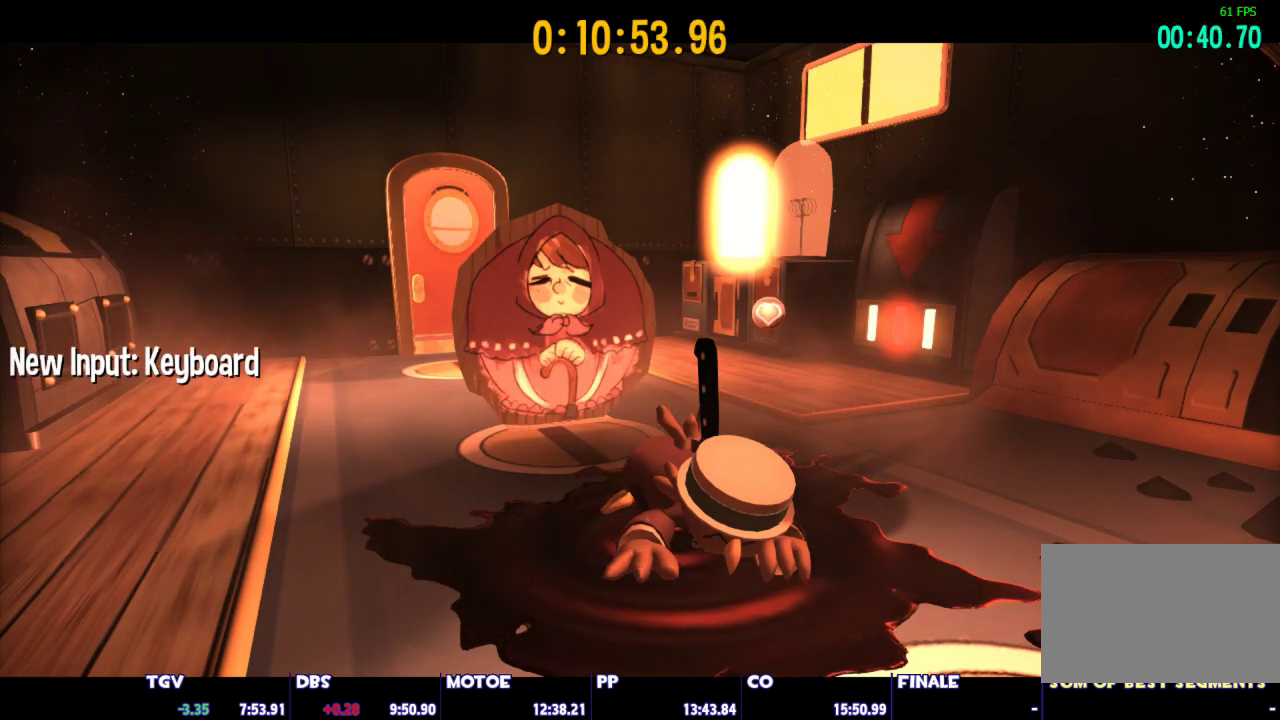
{"keys": [], "mouse": ["left"], "events": [[33, "mouse_left", "down"], [33, "mouse_right", "down"], [117, "mouse_left", "up"], [117, "mouse_right", "up"], [167, "mouse_left", "down"], [167, "mouse_right", "down"], [217, "mouse_right", "up"], [267, "mouse_left", "up"], [317, "mouse_left", "down"], [367, "mouse_right", "down"], [400, "mouse_left", "up"], [400, "mouse_right", "up"], [450, "mouse_right", "down"], [500, "mouse_left", "down"], [500, "mouse_right", "up"]]}
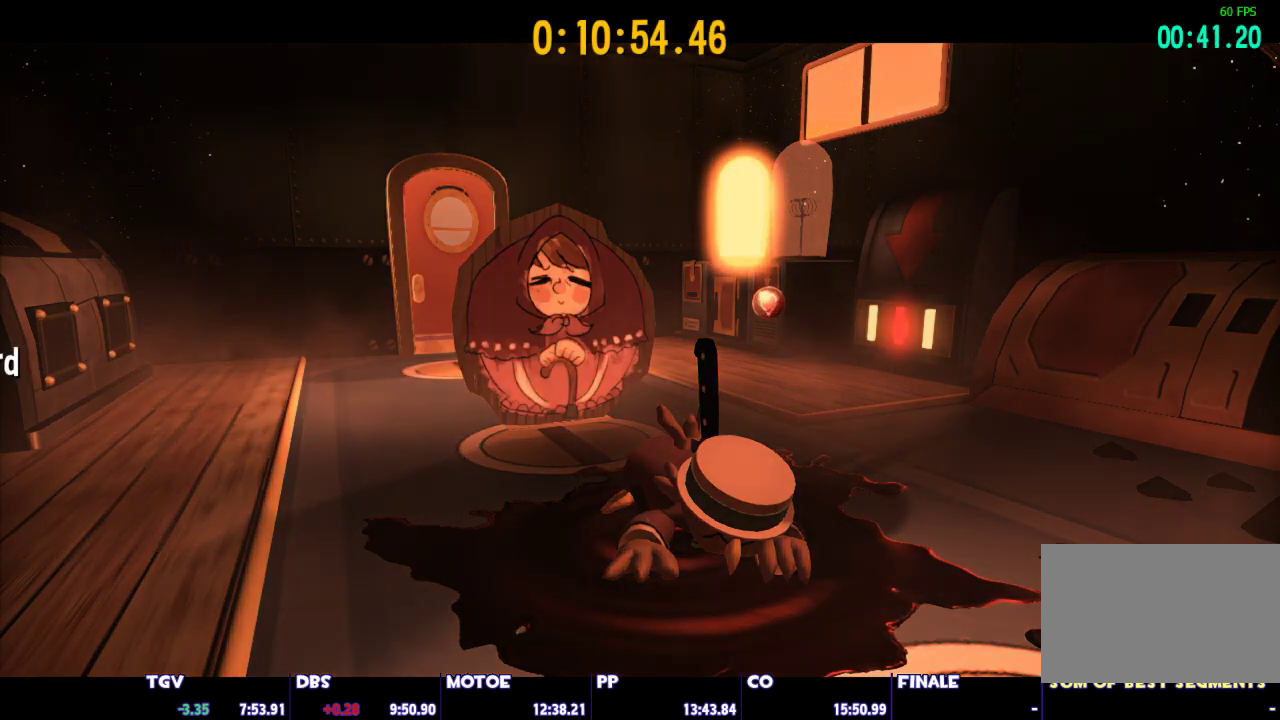
{"keys": [], "mouse": [], "events": [[50, "mouse_left", "up"], [150, "mouse_left", "down"], [150, "mouse_right", "down"], [183, "mouse_left", "up"], [183, "mouse_right", "up"], [233, "mouse_left", "down"], [283, "mouse_right", "down"], [333, "mouse_left", "up"], [333, "mouse_right", "up"], [383, "mouse_left", "down"], [383, "mouse_right", "down"], [417, "mouse_left", "up"], [467, "mouse_right", "up"]]}
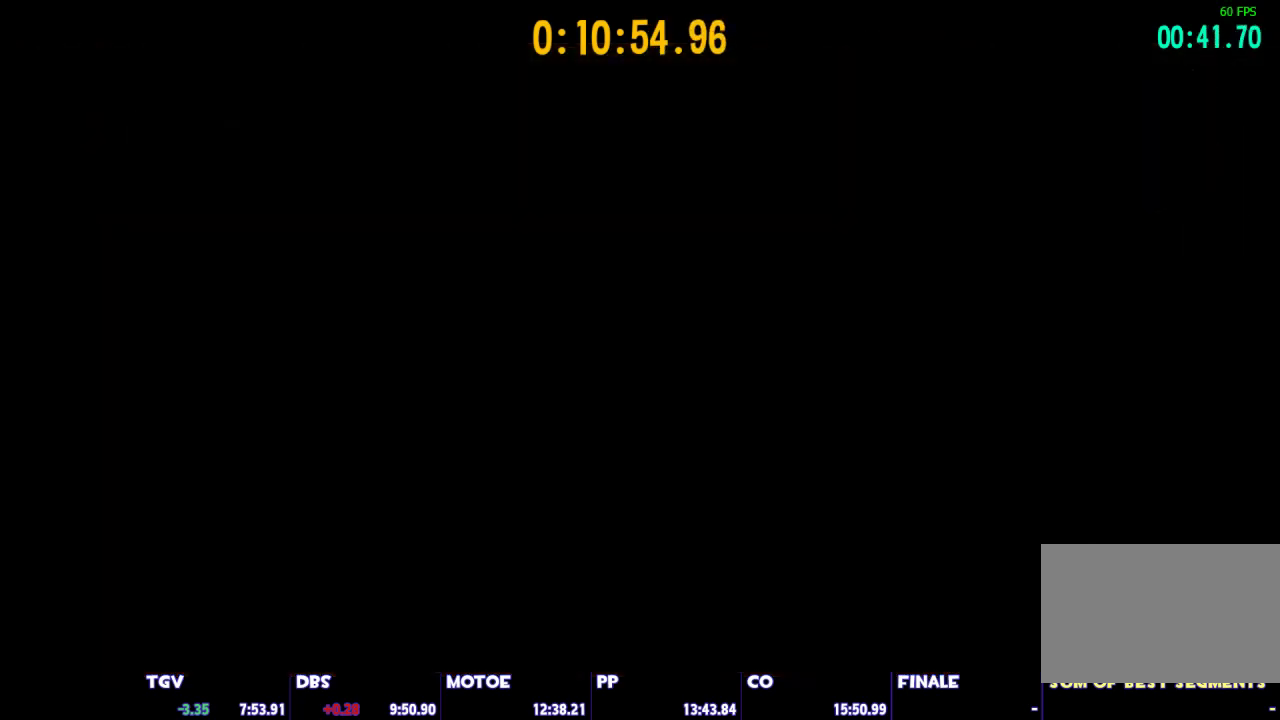
{"keys": [], "mouse": [], "events": [[67, "mouse_left", "down"], [67, "mouse_right", "down"], [117, "mouse_left", "up"], [117, "mouse_right", "up"], [150, "mouse_left", "down"], [200, "mouse_left", "up"], [250, "mouse_left", "down"], [250, "mouse_right", "down"], [300, "mouse_left", "up"], [300, "mouse_right", "up"], [350, "mouse_left", "down"], [350, "mouse_right", "down"], [400, "mouse_left", "up"], [400, "mouse_right", "up"], [433, "mouse_left", "down"], [433, "mouse_right", "down"], [483, "mouse_left", "up"], [483, "mouse_right", "up"]]}
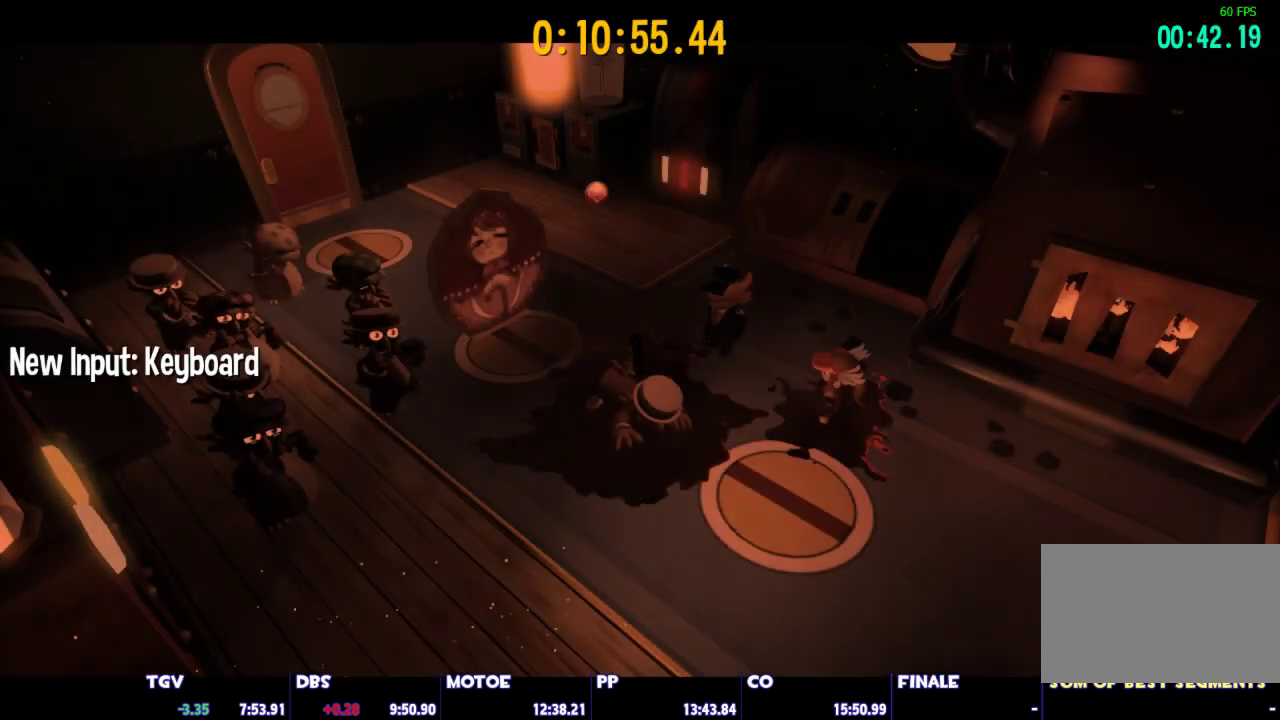
{"keys": [], "mouse": ["left", "right"], "events": [[33, "mouse_left", "down"], [33, "mouse_right", "down"], [83, "mouse_left", "up"], [83, "mouse_right", "up"], [133, "mouse_left", "down"], [133, "mouse_right", "down"], [167, "mouse_left", "up"], [167, "mouse_right", "up"], [217, "mouse_left", "down"], [217, "mouse_right", "down"], [267, "mouse_right", "up"], [317, "mouse_left", "up"], [317, "mouse_right", "down"], [367, "mouse_right", "up"], [400, "mouse_left", "down"], [400, "mouse_right", "down"], [450, "mouse_left", "up"], [450, "mouse_right", "up"], [500, "mouse_left", "down"], [500, "mouse_right", "down"]]}
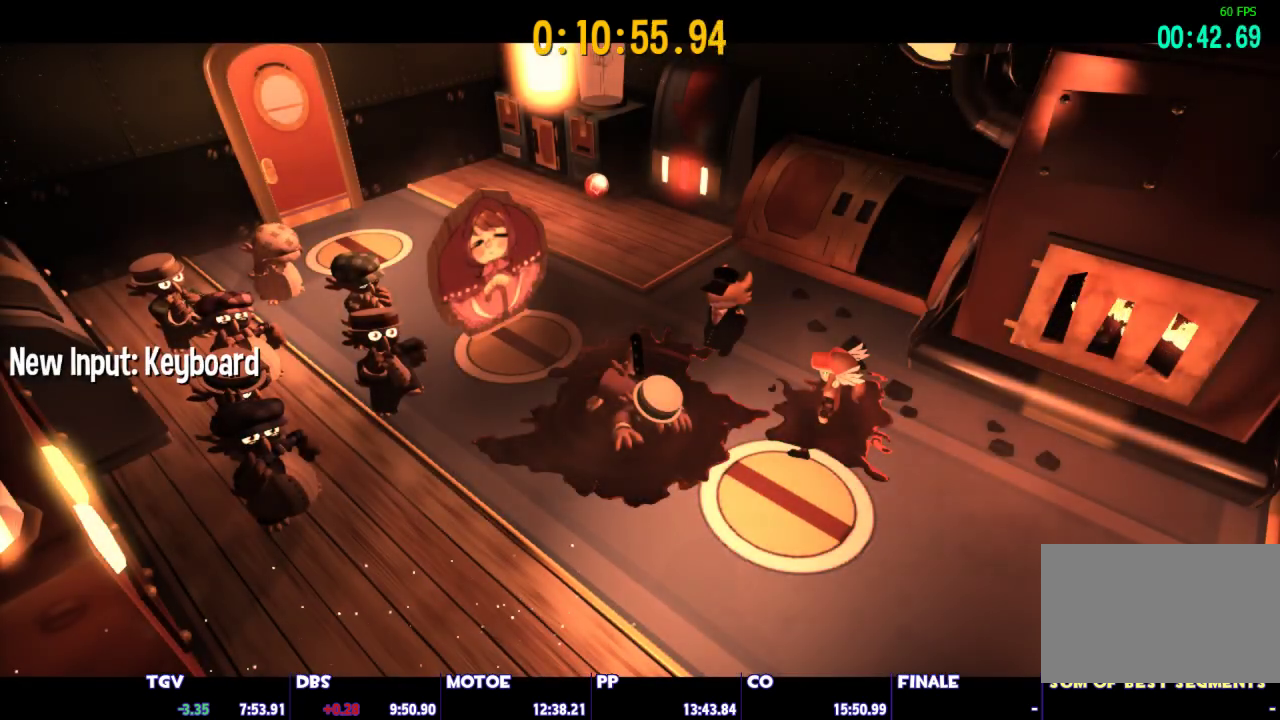
{"keys": [], "mouse": [], "events": [[50, "mouse_left", "up"], [50, "mouse_right", "up"], [183, "mouse_right", "down"], [233, "mouse_right", "up"], [283, "mouse_left", "down"], [333, "mouse_left", "up"], [417, "mouse_left", "down"], [417, "mouse_right", "down"], [467, "mouse_left", "up"], [467, "mouse_right", "up"]]}
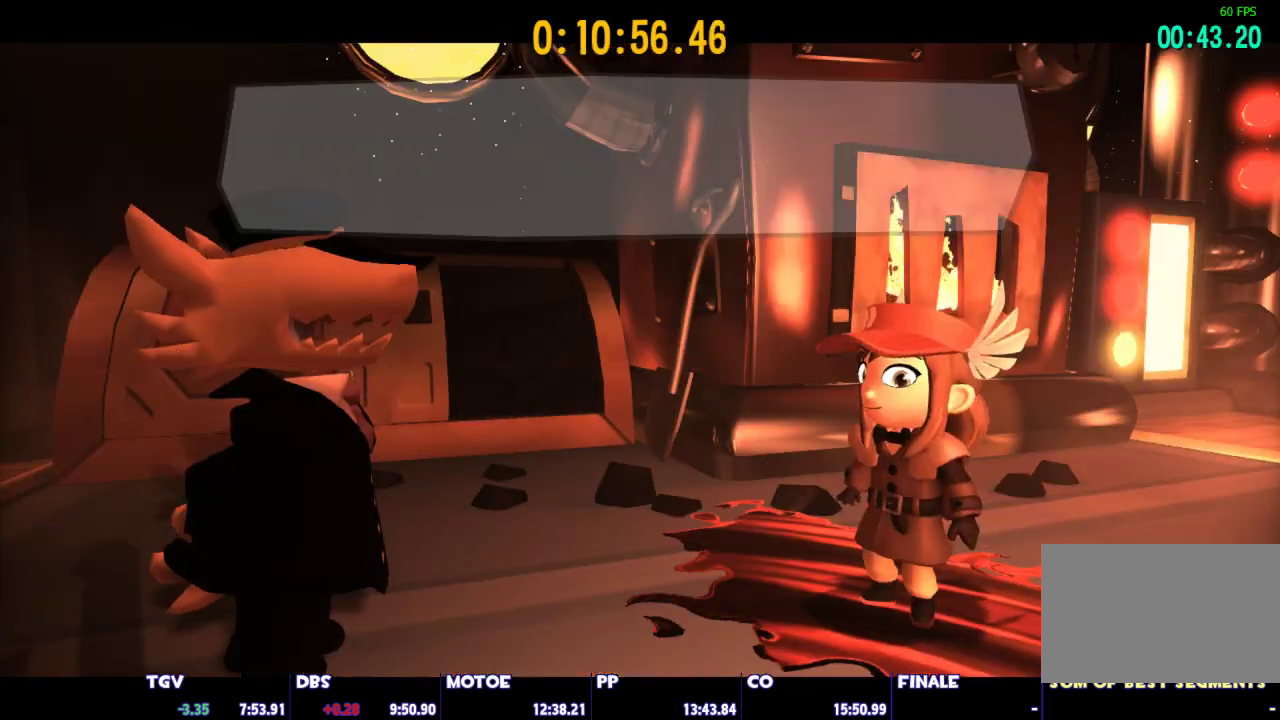
{"keys": [], "mouse": ["left"], "events": [[17, "mouse_left", "down"], [17, "mouse_right", "down"], [67, "mouse_left", "up"], [67, "mouse_right", "up"], [117, "mouse_left", "down"], [150, "mouse_left", "up"], [200, "mouse_left", "down"], [250, "mouse_left", "up"], [300, "mouse_left", "down"], [350, "mouse_right", "down"], [383, "mouse_left", "up"], [383, "mouse_right", "up"], [483, "mouse_left", "down"]]}
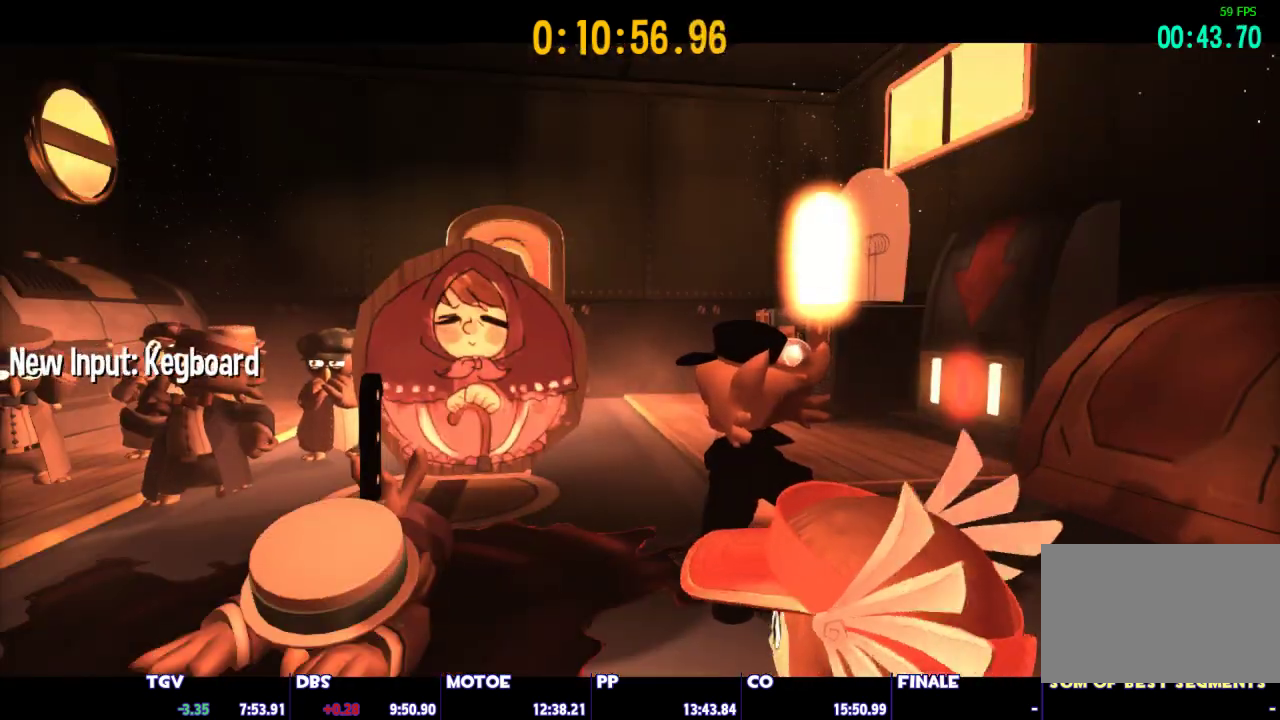
{"keys": [], "mouse": ["left"], "events": [[33, "mouse_left", "up"], [83, "mouse_left", "down"], [117, "mouse_right", "down"], [167, "mouse_right", "up"], [217, "mouse_left", "up"], [267, "mouse_left", "down"], [267, "mouse_right", "down"], [317, "mouse_right", "up"], [367, "mouse_left", "up"], [400, "mouse_left", "down"], [400, "mouse_right", "down"], [500, "mouse_right", "up"]]}
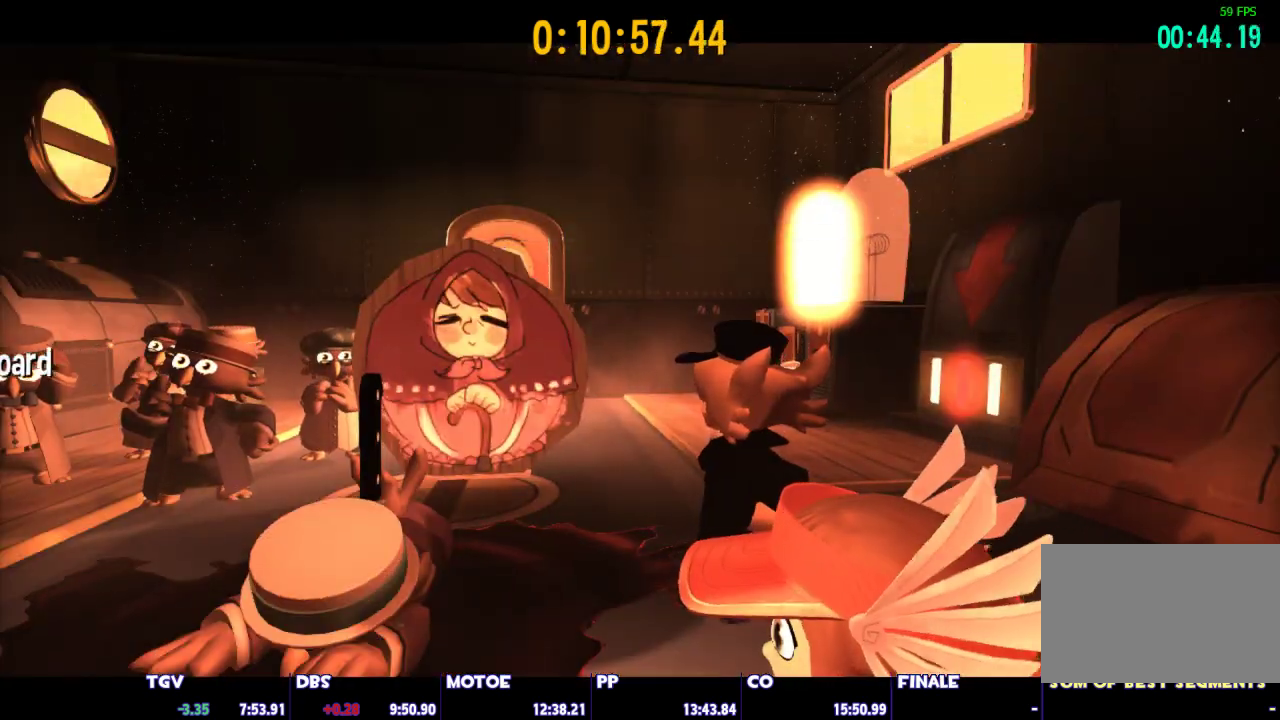
{"keys": [], "mouse": [], "events": [[100, "mouse_right", "down"], [133, "mouse_right", "up"], [183, "mouse_left", "up"], [183, "mouse_right", "down"], [333, "mouse_right", "up"], [383, "mouse_left", "down"], [383, "mouse_right", "down"], [417, "mouse_left", "up"], [417, "mouse_right", "up"]]}
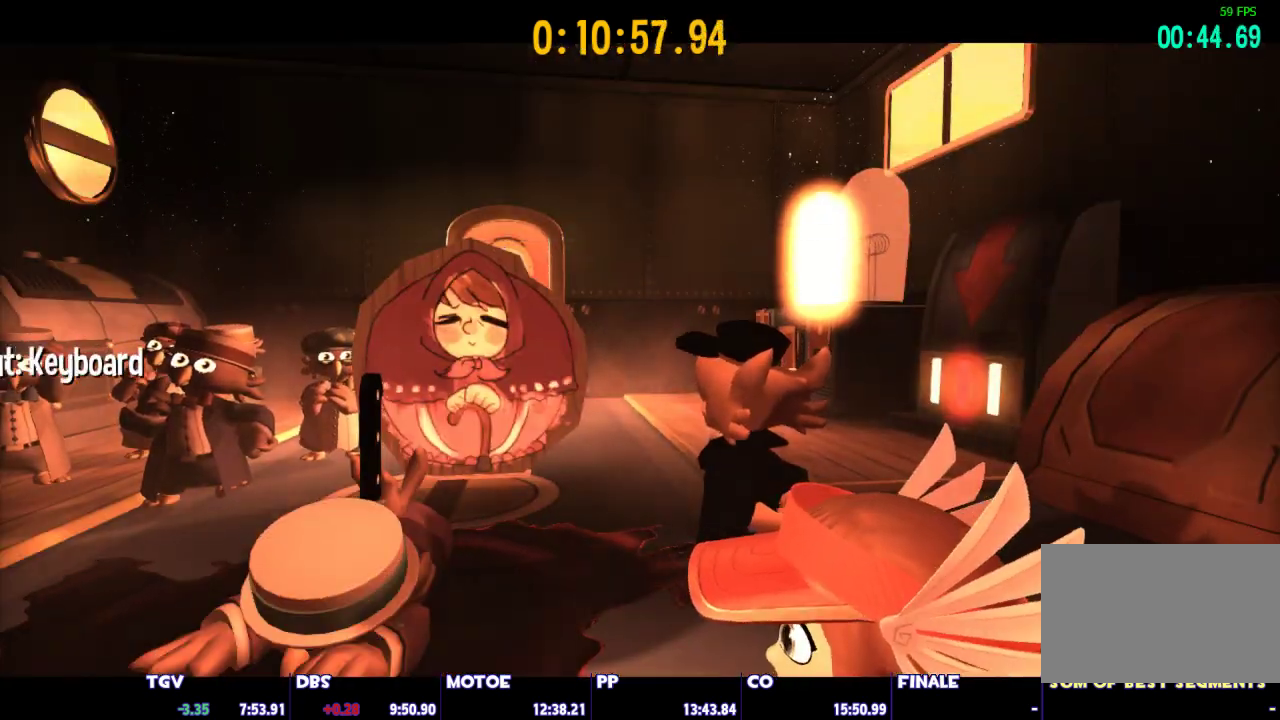
{"keys": [], "mouse": ["left", "right"], "events": [[17, "mouse_left", "down"], [17, "mouse_right", "down"], [67, "mouse_right", "up"], [117, "mouse_left", "up"], [150, "mouse_left", "down"], [150, "mouse_right", "down"], [200, "mouse_left", "up"], [200, "mouse_right", "up"], [300, "mouse_left", "down"], [300, "mouse_right", "down"], [350, "mouse_right", "up"], [400, "mouse_left", "up"], [433, "mouse_left", "down"], [433, "mouse_right", "down"]]}
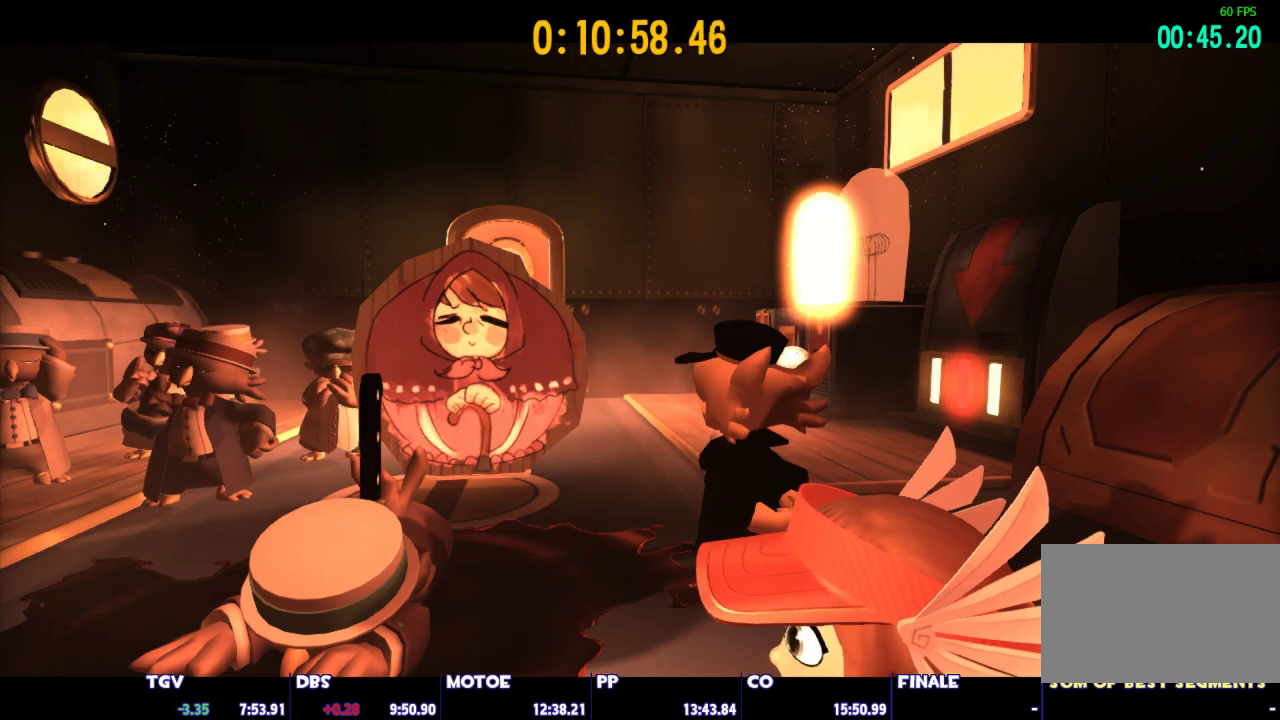
{"keys": [], "mouse": [], "events": [[33, "mouse_left", "up"], [33, "mouse_right", "up"], [83, "mouse_right", "down"], [133, "mouse_left", "down"], [167, "mouse_left", "up"], [167, "mouse_right", "up"], [217, "mouse_left", "down"], [217, "mouse_right", "down"], [267, "mouse_left", "up"], [317, "mouse_left", "down"], [367, "mouse_left", "up"], [400, "mouse_left", "down"], [450, "mouse_right", "up"], [500, "mouse_left", "up"]]}
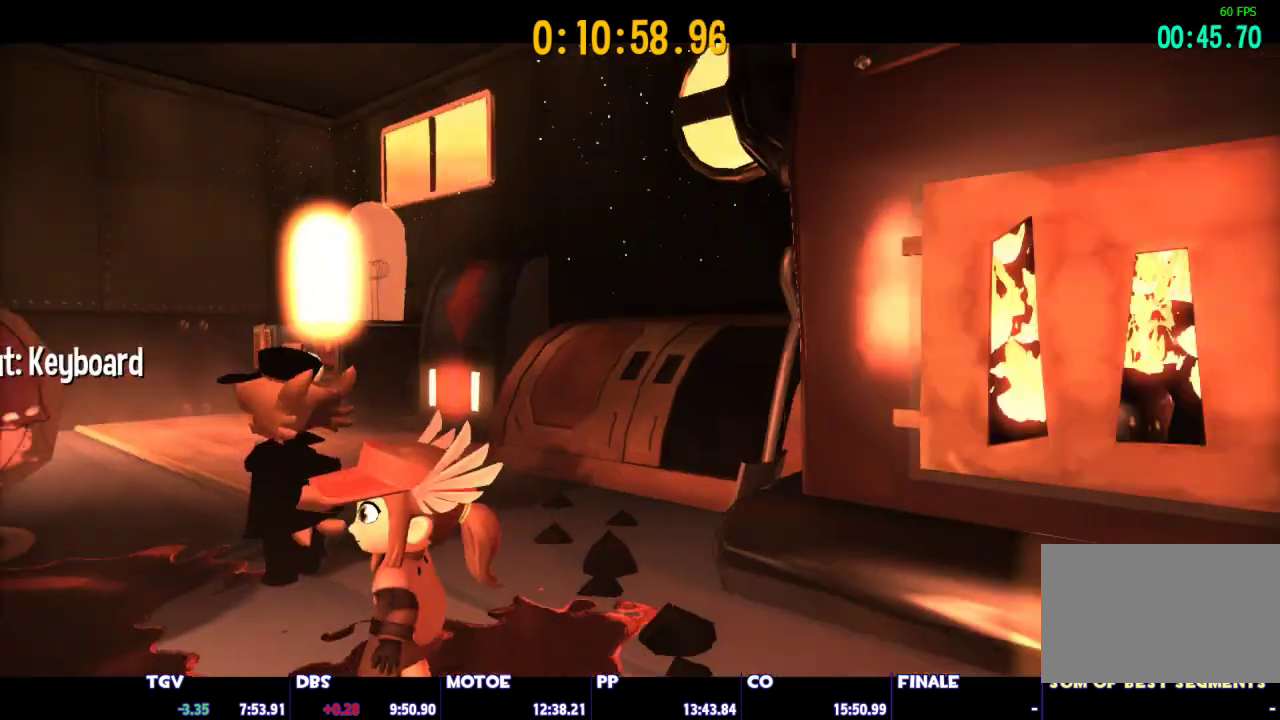
{"keys": [], "mouse": ["left"], "events": [[50, "mouse_left", "down"], [50, "mouse_right", "down"], [100, "mouse_right", "up"], [150, "mouse_left", "up"], [183, "mouse_left", "down"], [183, "mouse_right", "down"], [233, "mouse_right", "up"], [283, "mouse_left", "up"], [333, "mouse_left", "down"], [333, "mouse_right", "down"], [367, "mouse_left", "up"], [367, "mouse_right", "up"], [417, "mouse_left", "down"]]}
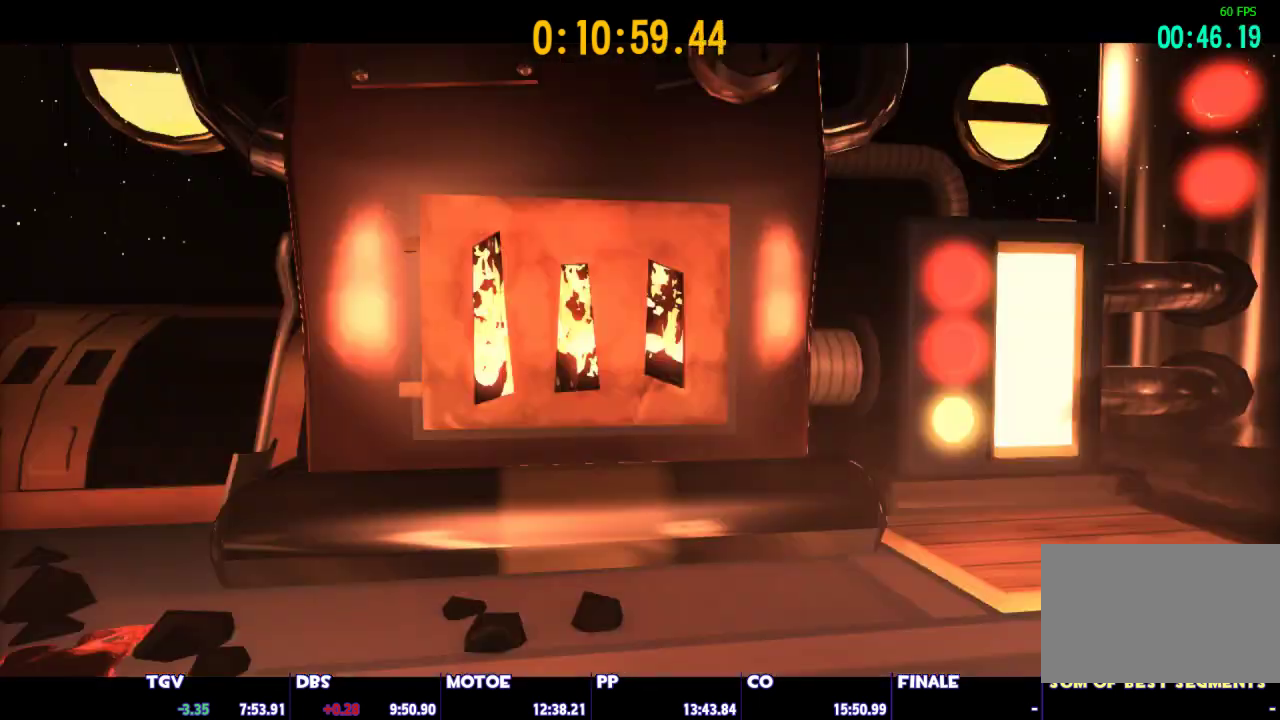
{"keys": [], "mouse": ["right"], "events": [[17, "mouse_right", "down"], [67, "mouse_left", "up"], [67, "mouse_right", "up"], [117, "mouse_left", "down"], [117, "mouse_right", "down"], [150, "mouse_left", "up"], [150, "mouse_right", "up"], [200, "mouse_left", "down"], [200, "mouse_right", "down"], [250, "mouse_right", "up"], [300, "mouse_right", "down"], [350, "mouse_right", "up"], [400, "mouse_right", "down"], [433, "mouse_left", "up"], [433, "mouse_right", "up"], [483, "mouse_right", "down"]]}
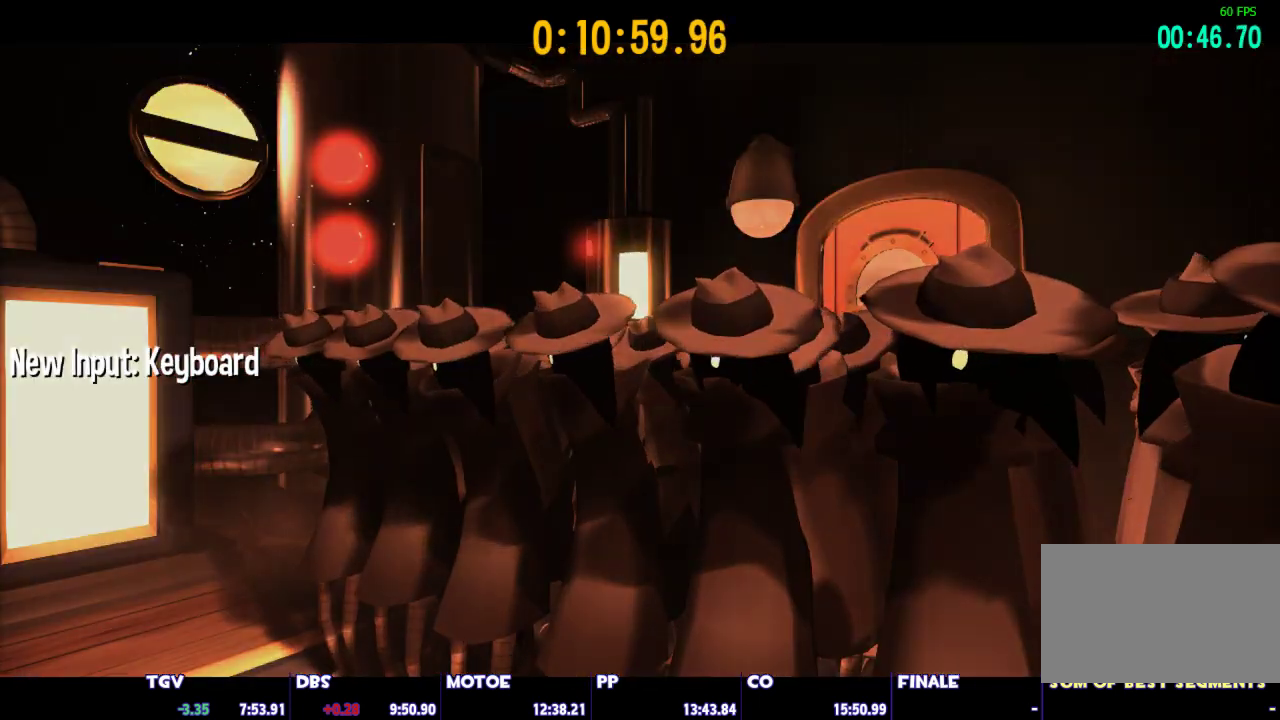
{"keys": [], "mouse": [], "events": [[33, "mouse_left", "down"], [117, "mouse_left", "up"], [117, "mouse_right", "up"], [217, "mouse_left", "down"], [317, "mouse_left", "up"], [400, "mouse_left", "down"], [450, "mouse_left", "up"]]}
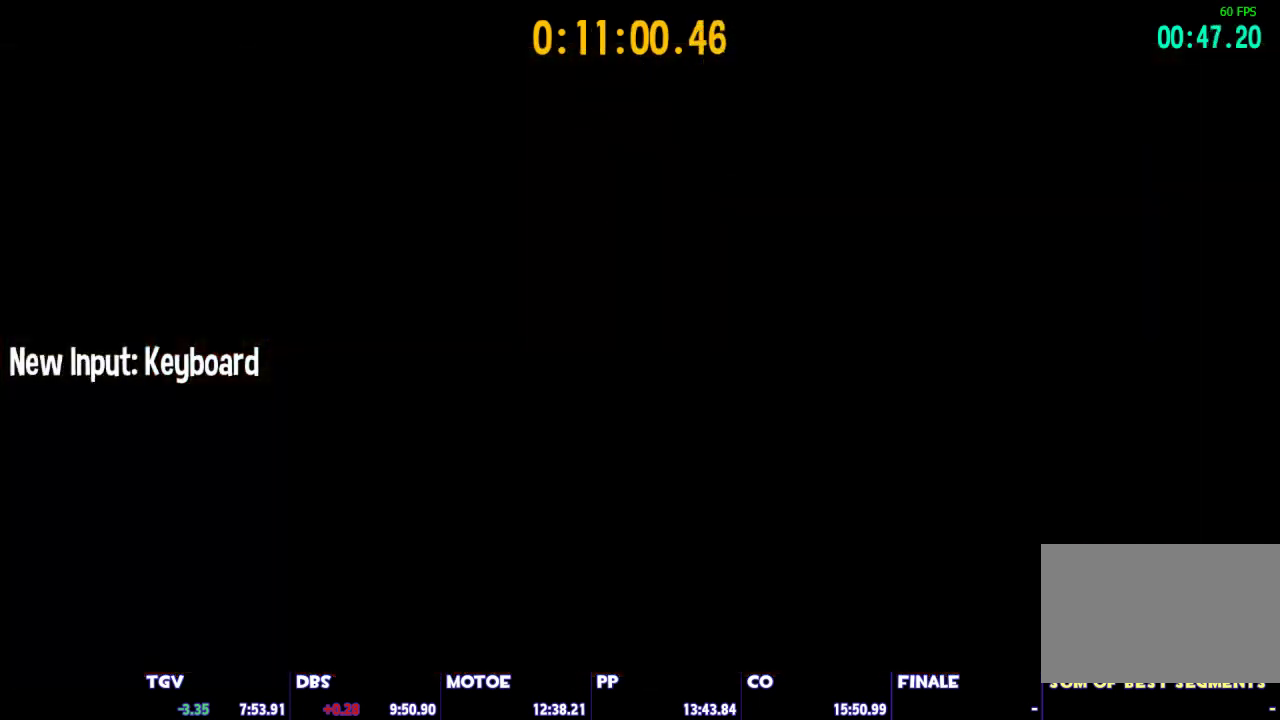
{"keys": [], "mouse": [], "events": []}
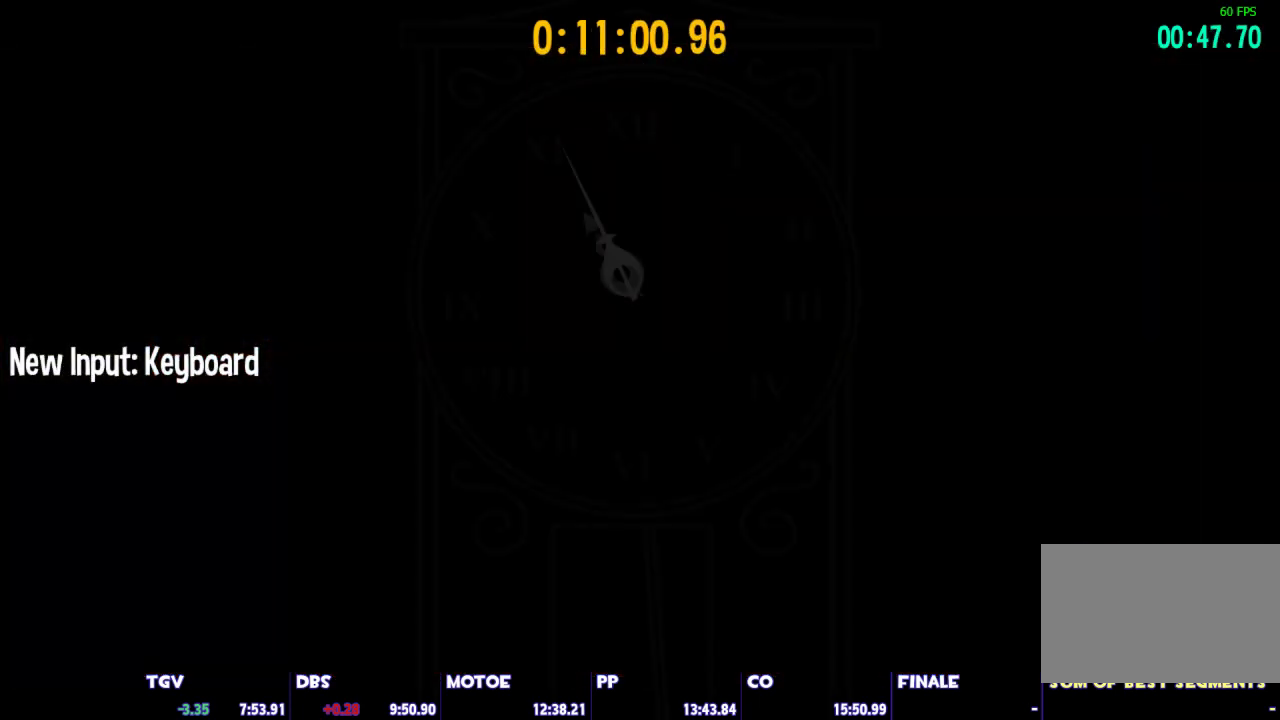
{"keys": [], "mouse": [], "events": []}
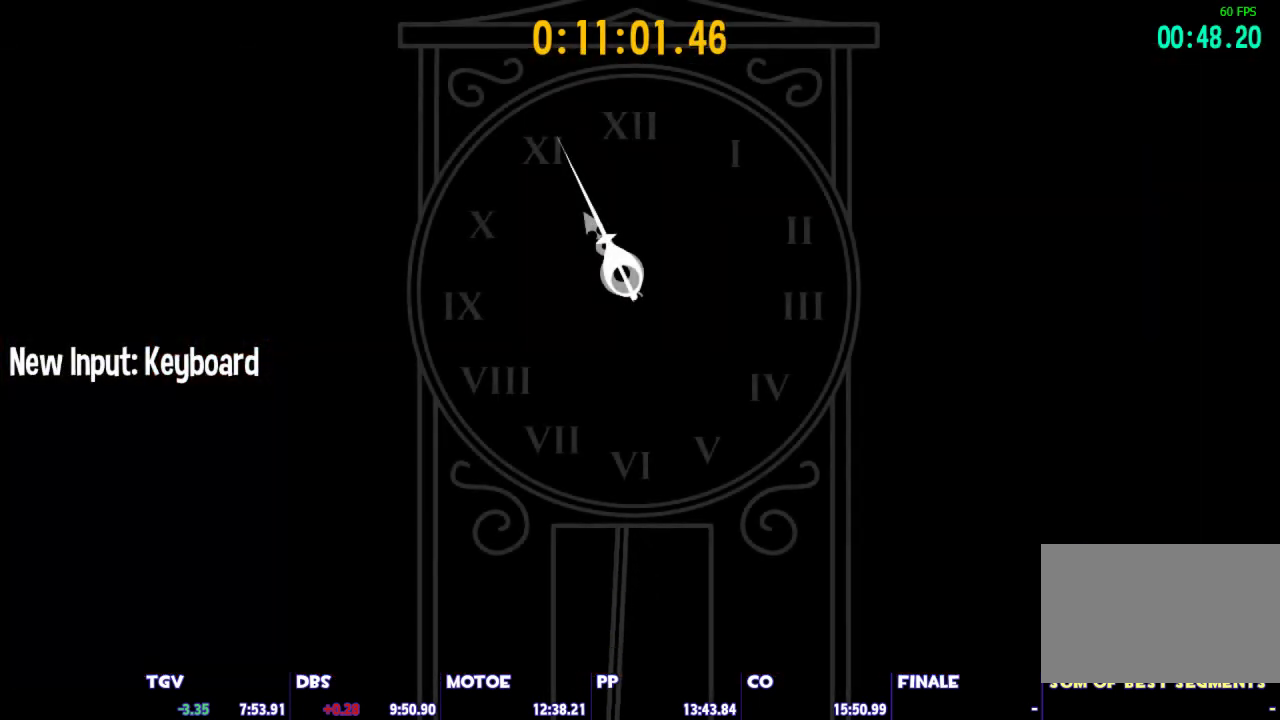
{"keys": [], "mouse": [], "events": []}
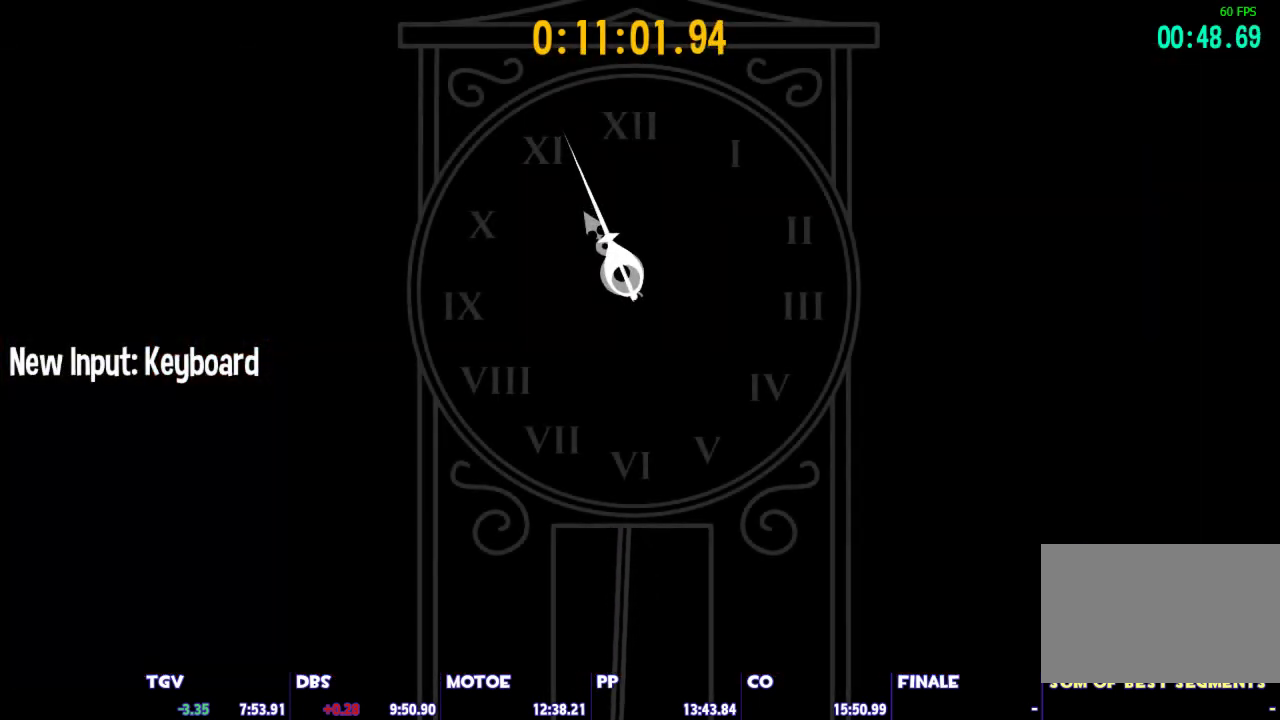
{"keys": [], "mouse": [], "events": []}
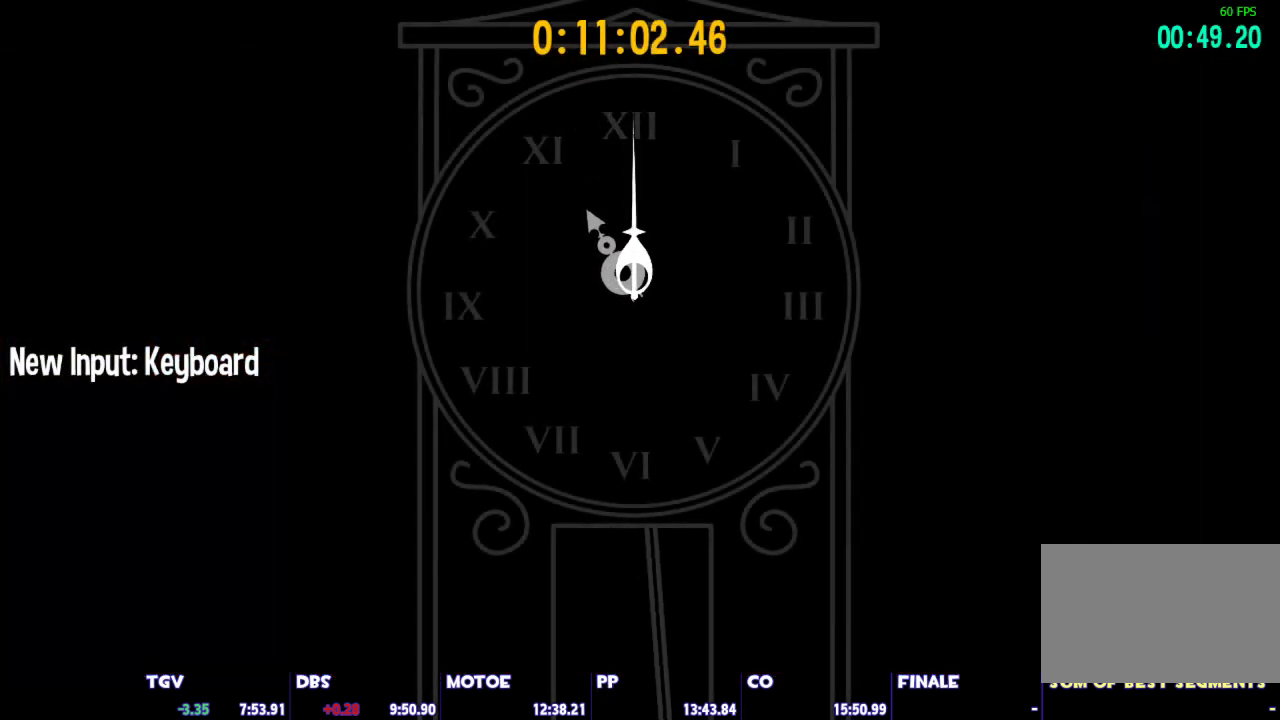
{"keys": [], "mouse": [], "events": []}
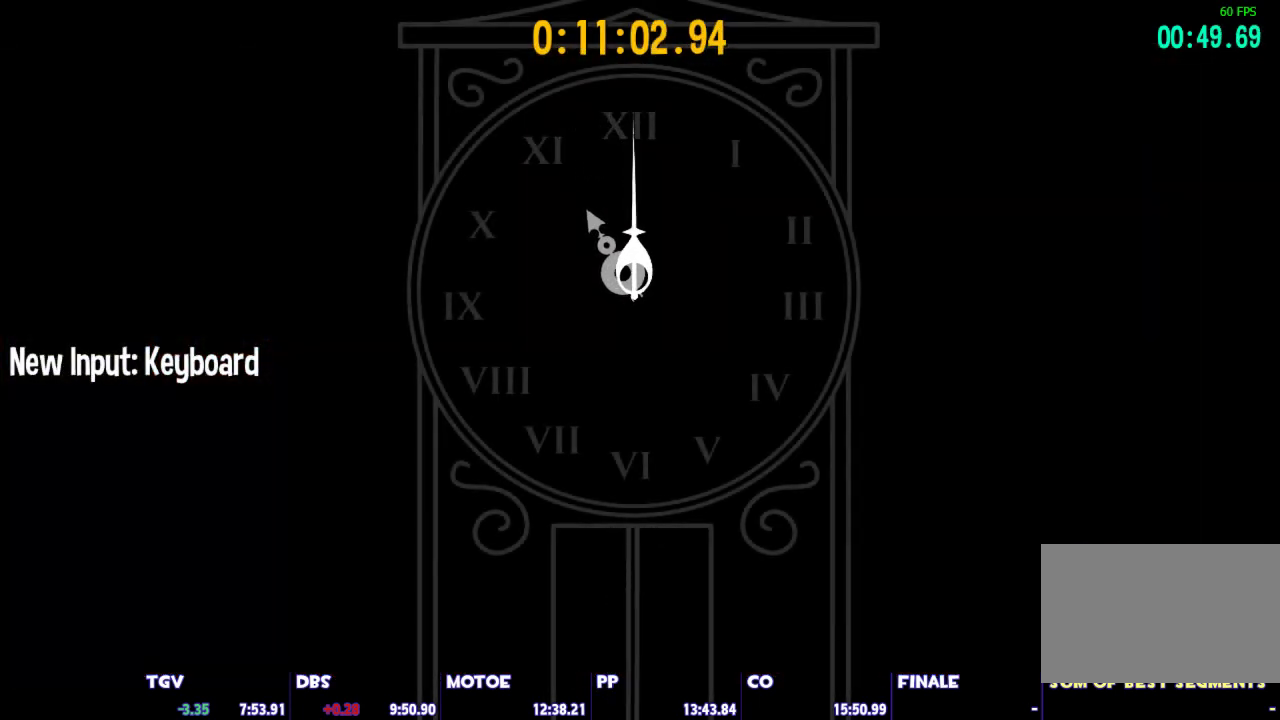
{"keys": [], "mouse": [], "events": []}
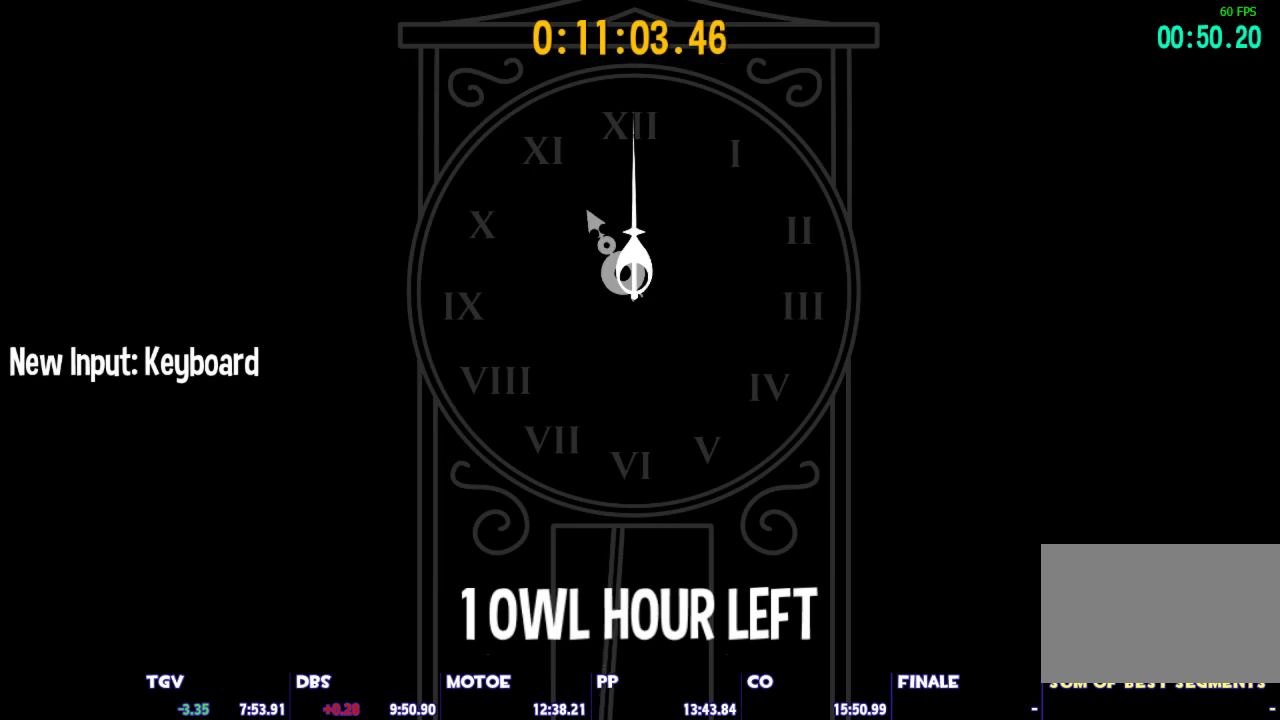
{"keys": [], "mouse": [], "events": [[283, "mouse_left", "down"], [383, "mouse_left", "up"]]}
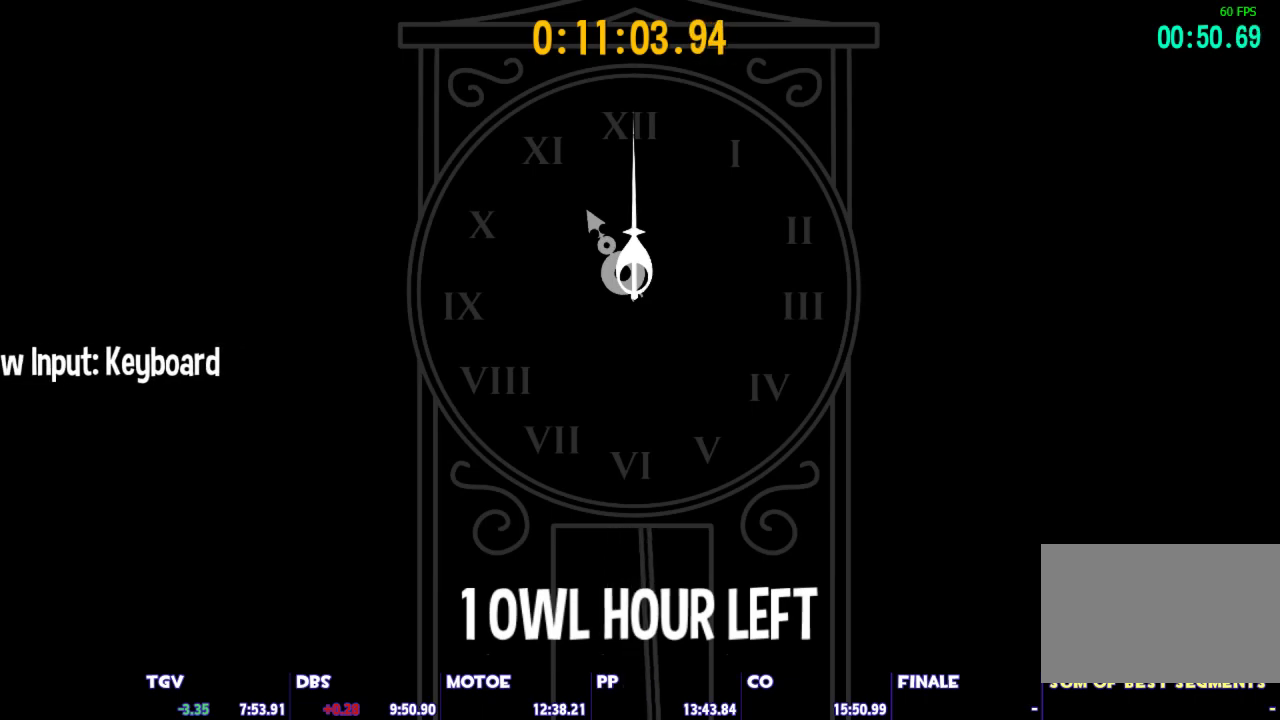
{"keys": [], "mouse": [], "events": []}
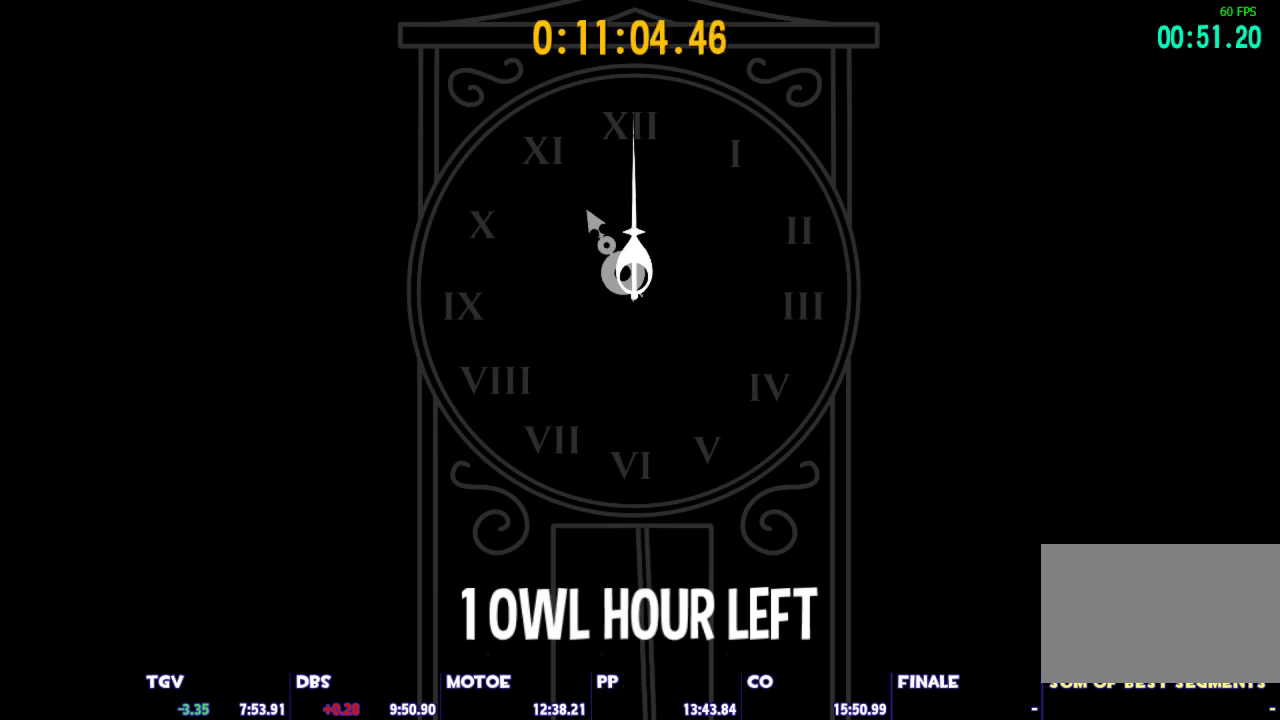
{"keys": [], "mouse": [], "events": []}
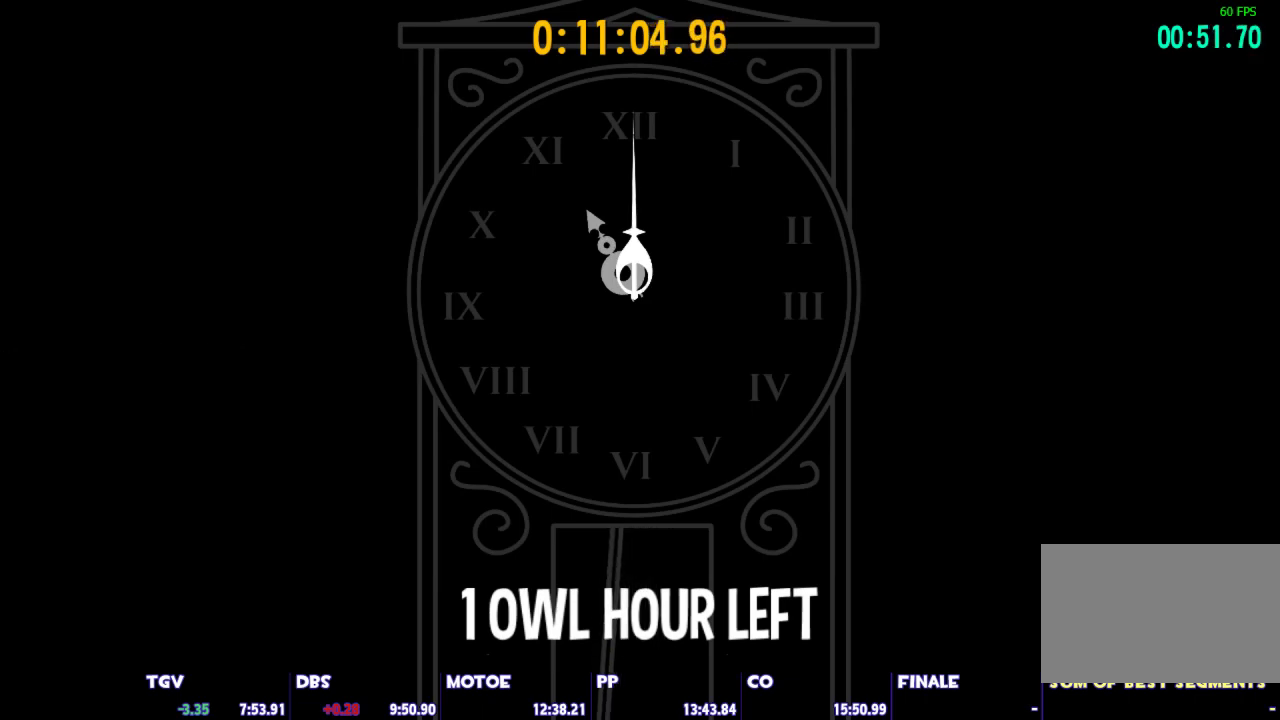
{"keys": [], "mouse": [], "events": []}
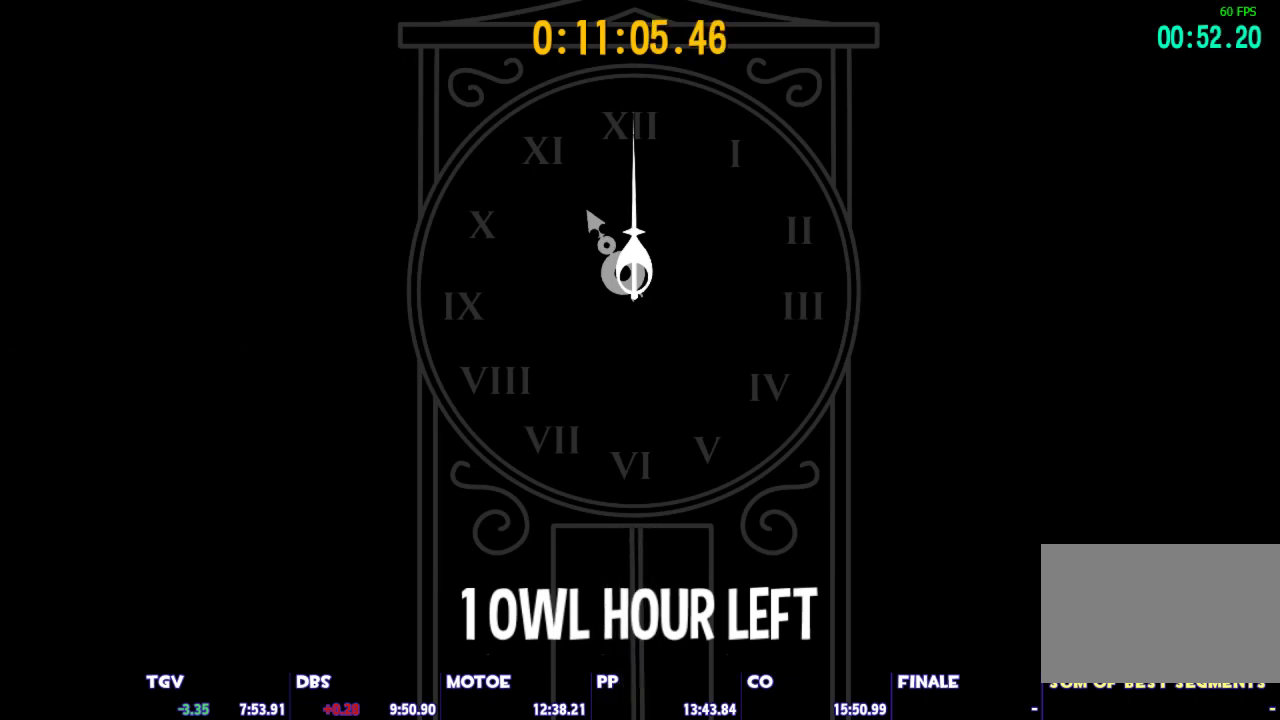
{"keys": [], "mouse": [], "events": []}
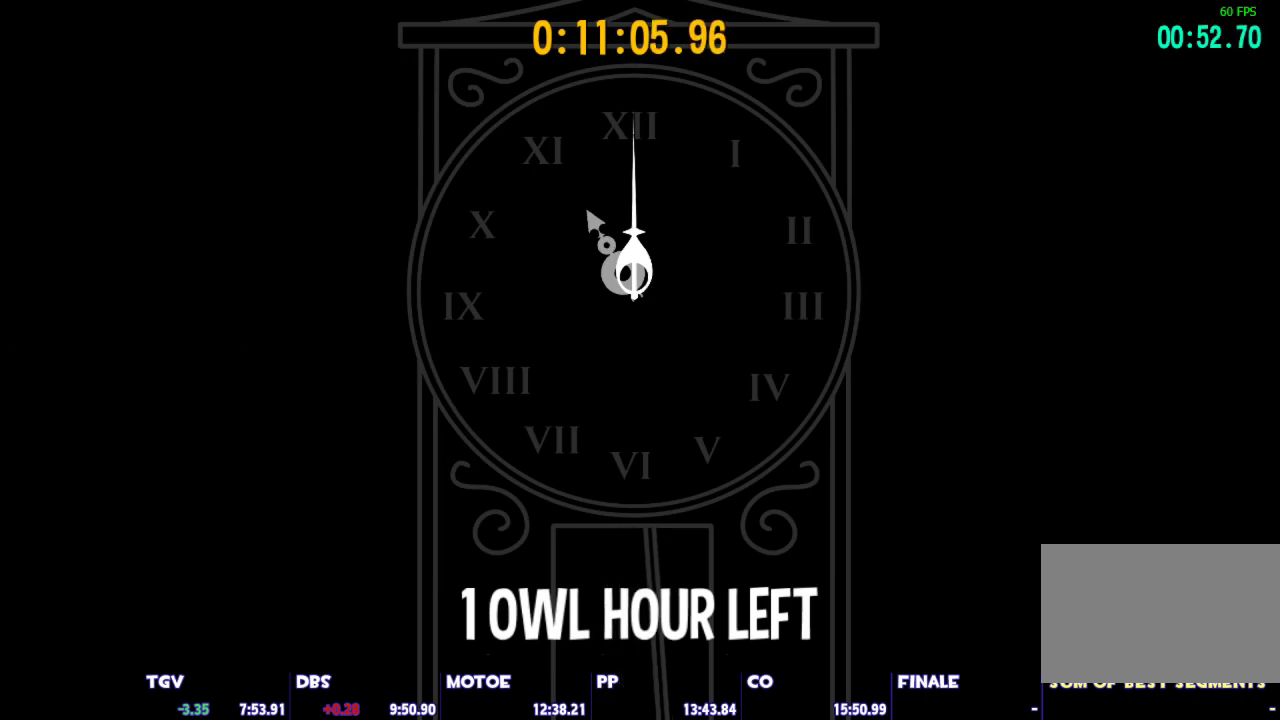
{"keys": [], "mouse": [], "events": []}
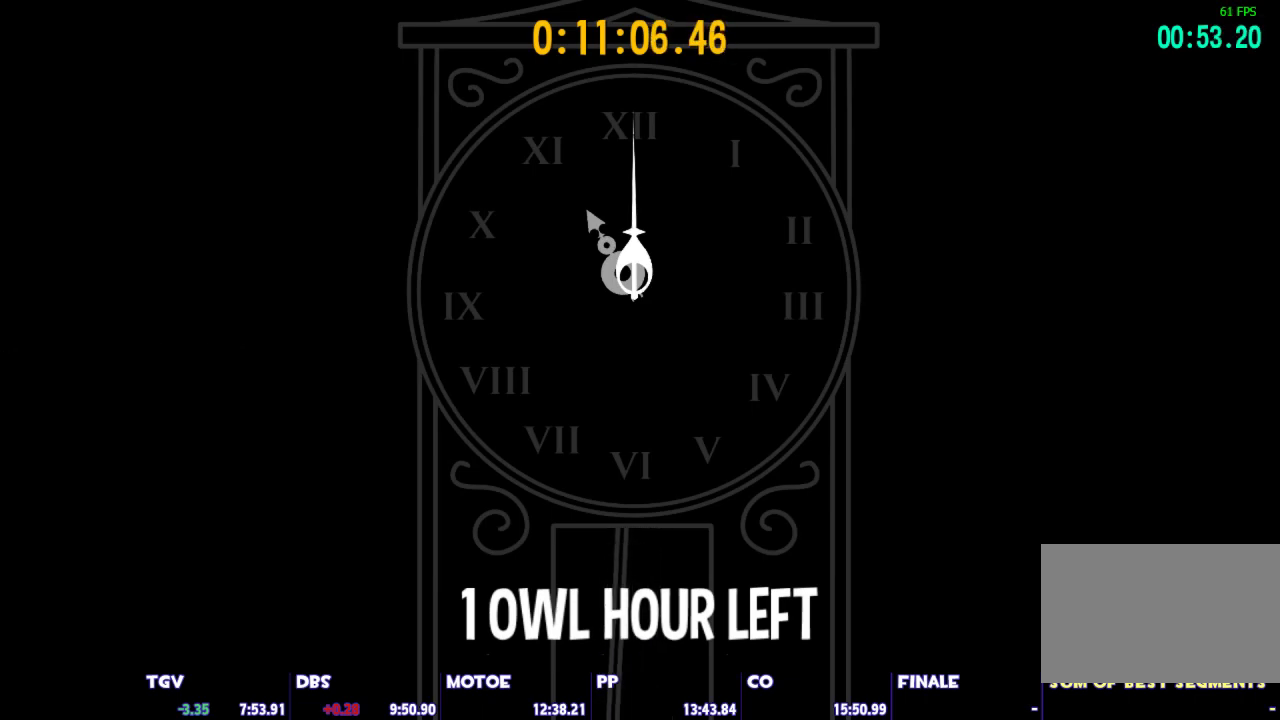
{"keys": [], "mouse": [], "events": []}
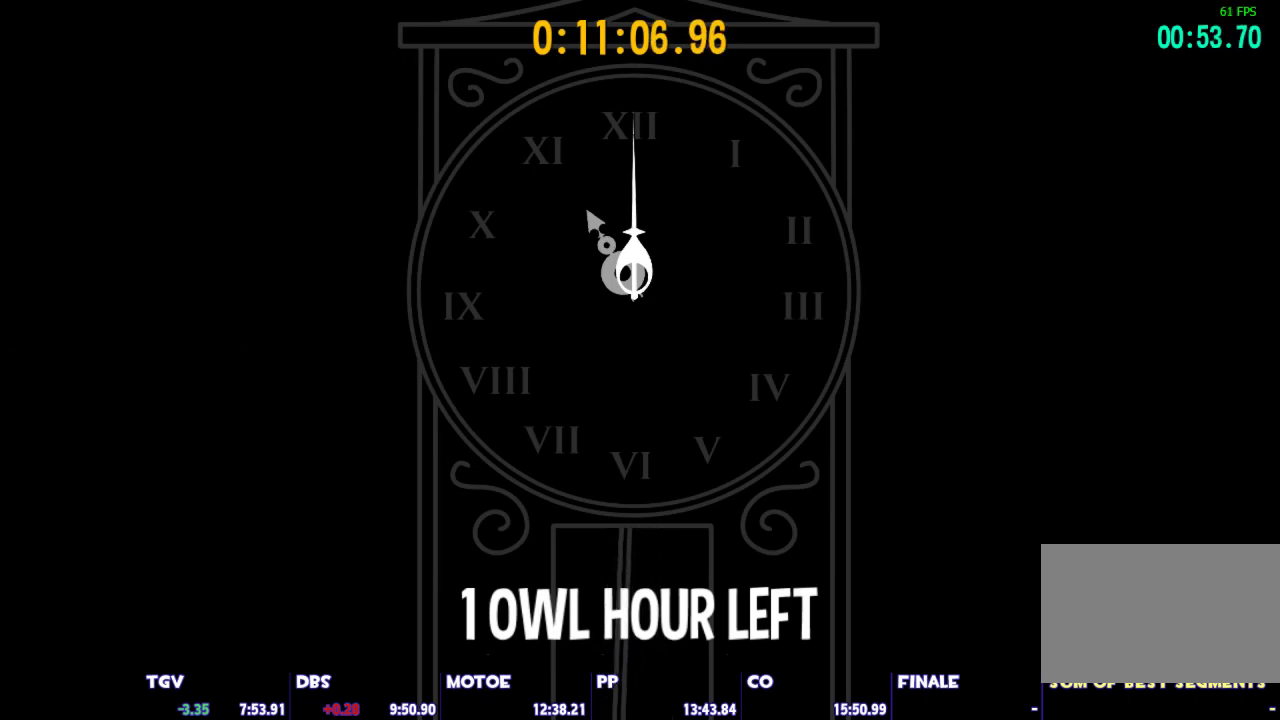
{"keys": [], "mouse": [], "events": []}